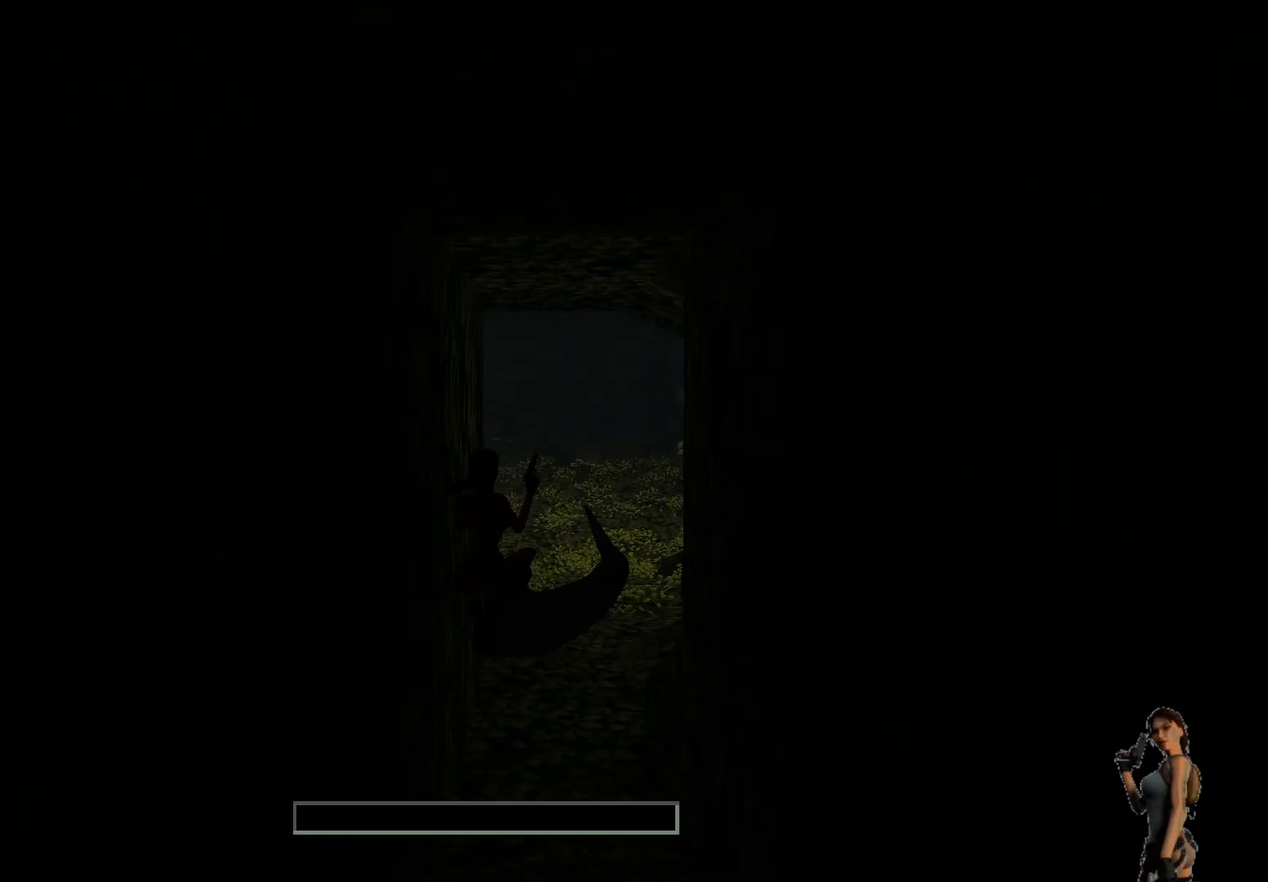
Gameplay with keyboard; each line is a JSON object with the keys held at the frame after it. "events" lists presses ("down") and releases ("up") of "1", "2", "3", "4", "5", "a", "alt", "b", "c", "ctrl", "d", "e", "f", "g", "q", "r", "s", "shift", "space", "t", "tab", "tilde", "v", "w", "x" and "z" between this image and that frame as [ms after this image, input, new state], when the widget could be followed in between. No other keys are recorded. Mouse input is not recorded.
{"keys": [], "events": [[267, "space", "up"]]}
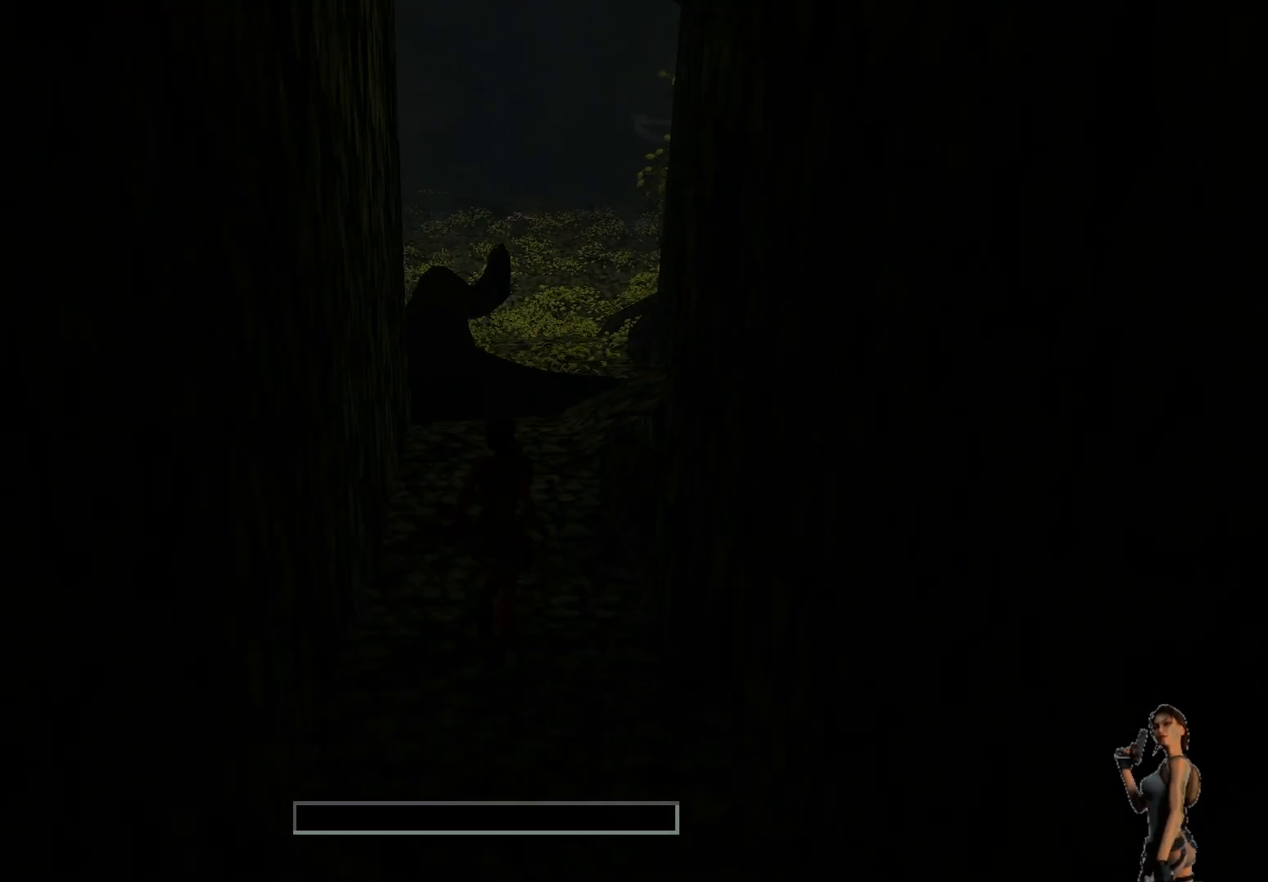
{"keys": [], "events": []}
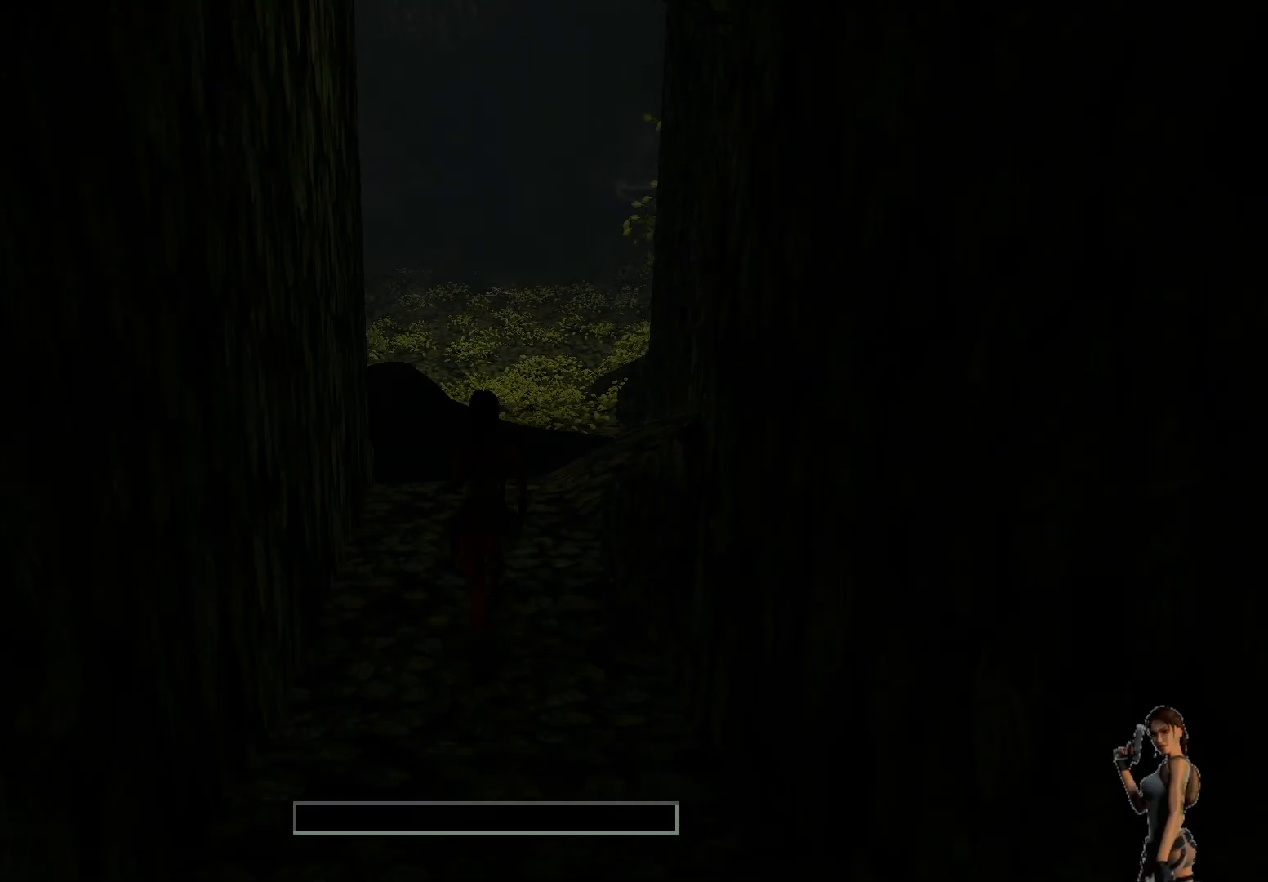
{"keys": ["alt"], "events": [[250, "alt", "down"]]}
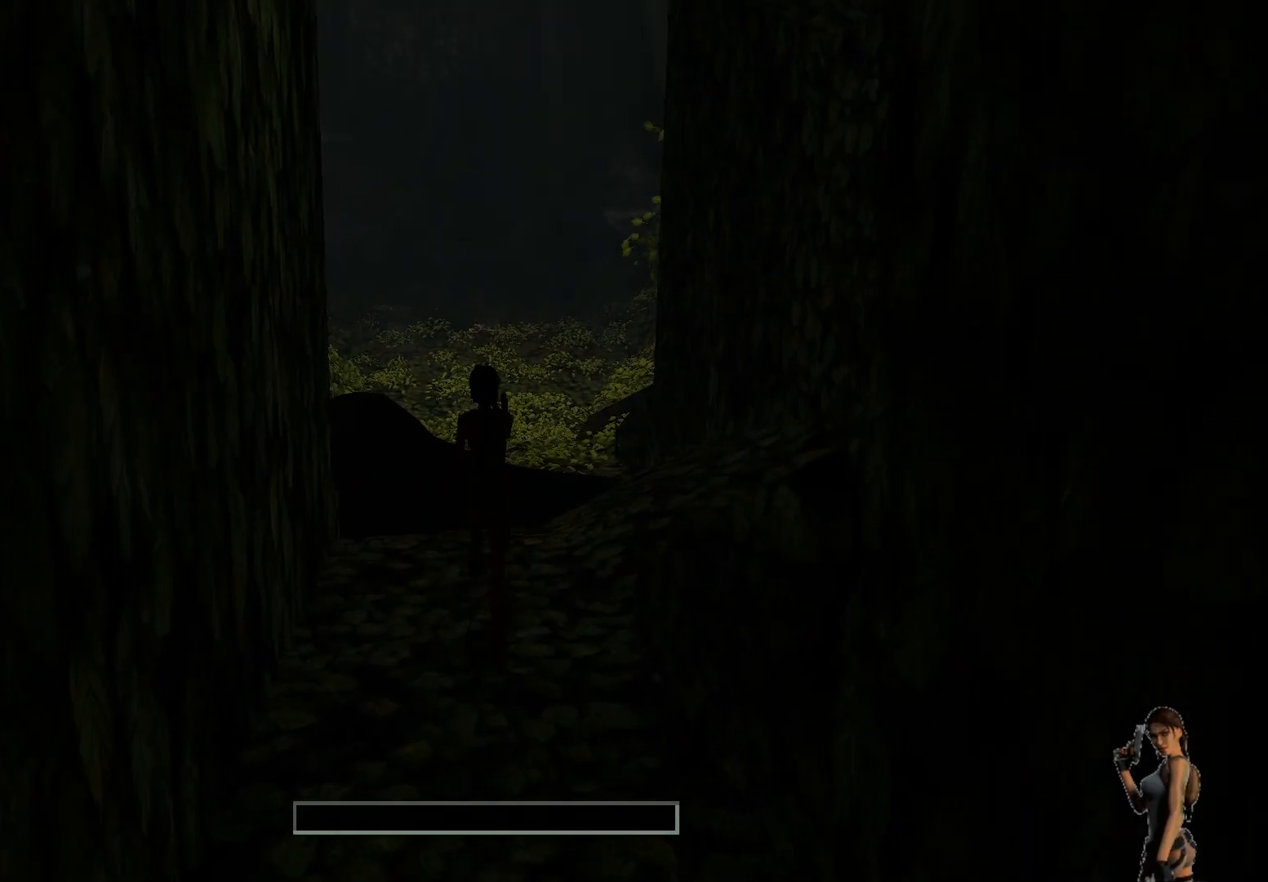
{"keys": ["alt"], "events": []}
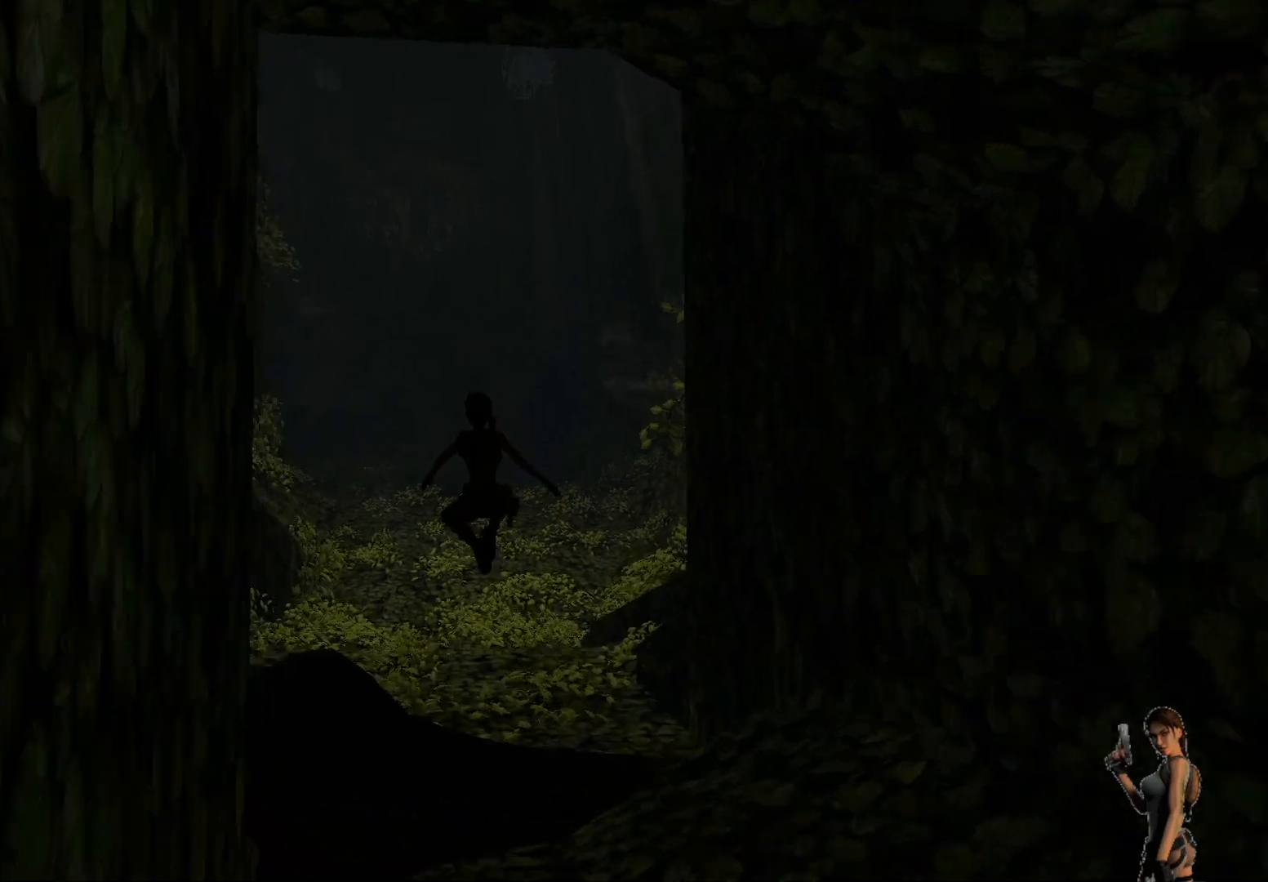
{"keys": [], "events": [[283, "alt", "up"]]}
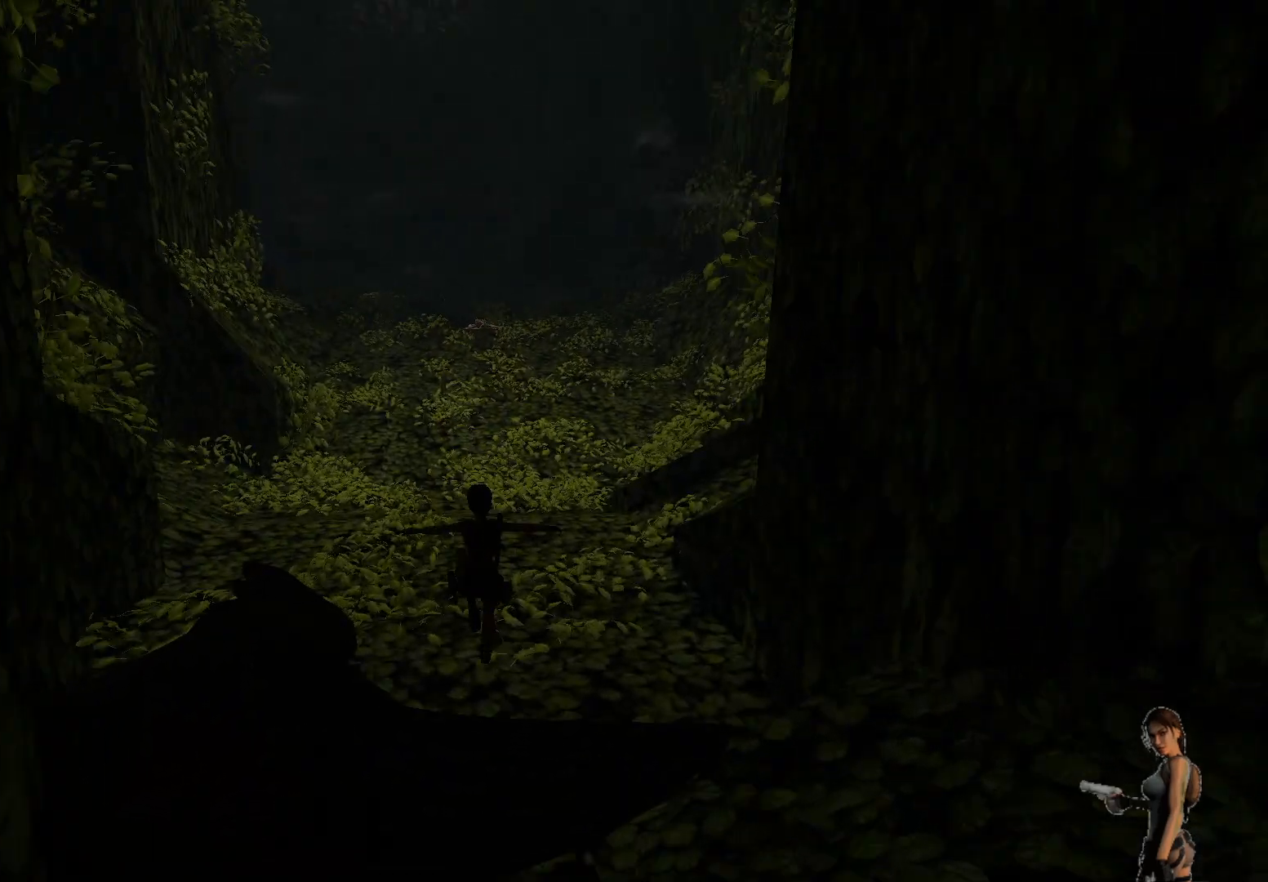
{"keys": ["alt"], "events": [[250, "alt", "down"]]}
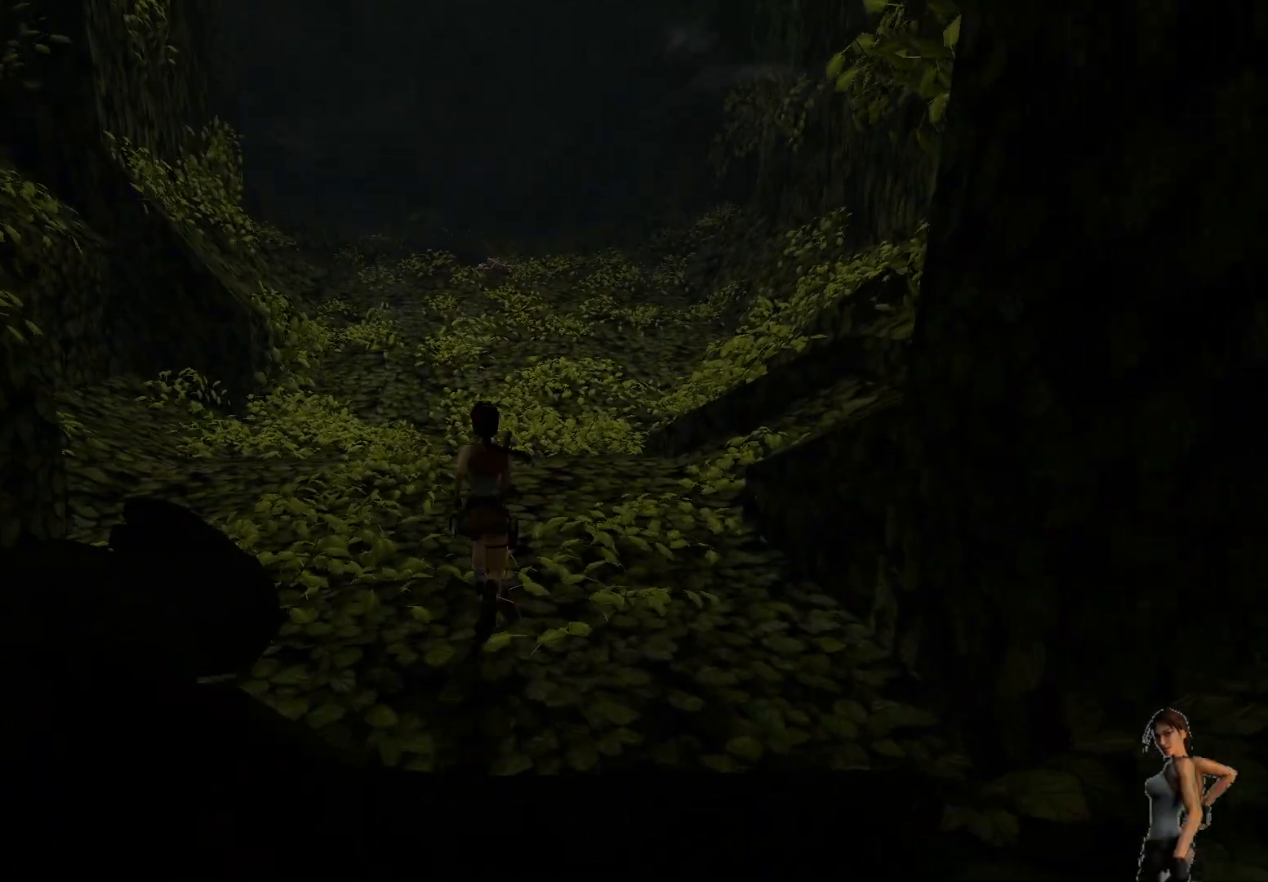
{"keys": ["alt"], "events": []}
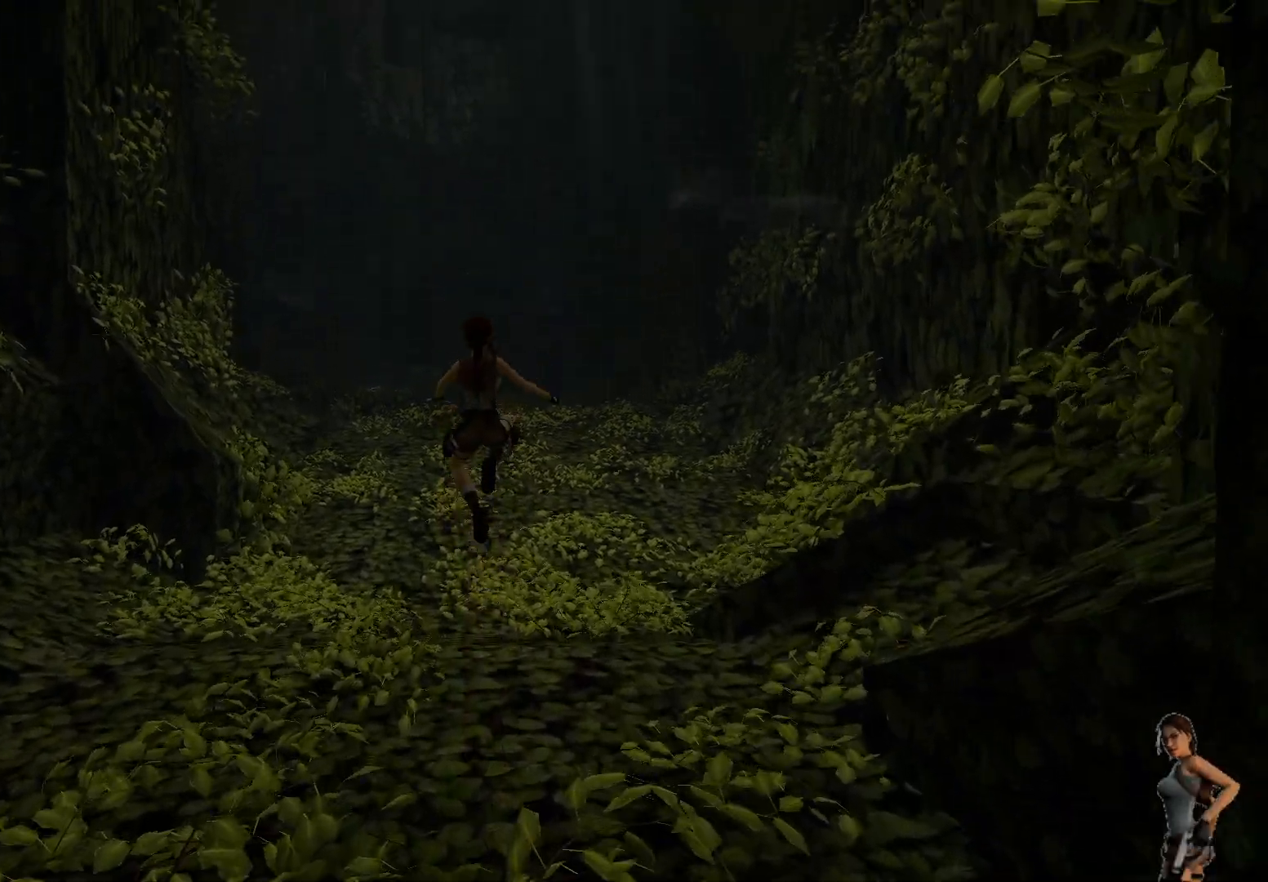
{"keys": [], "events": [[100, "alt", "up"]]}
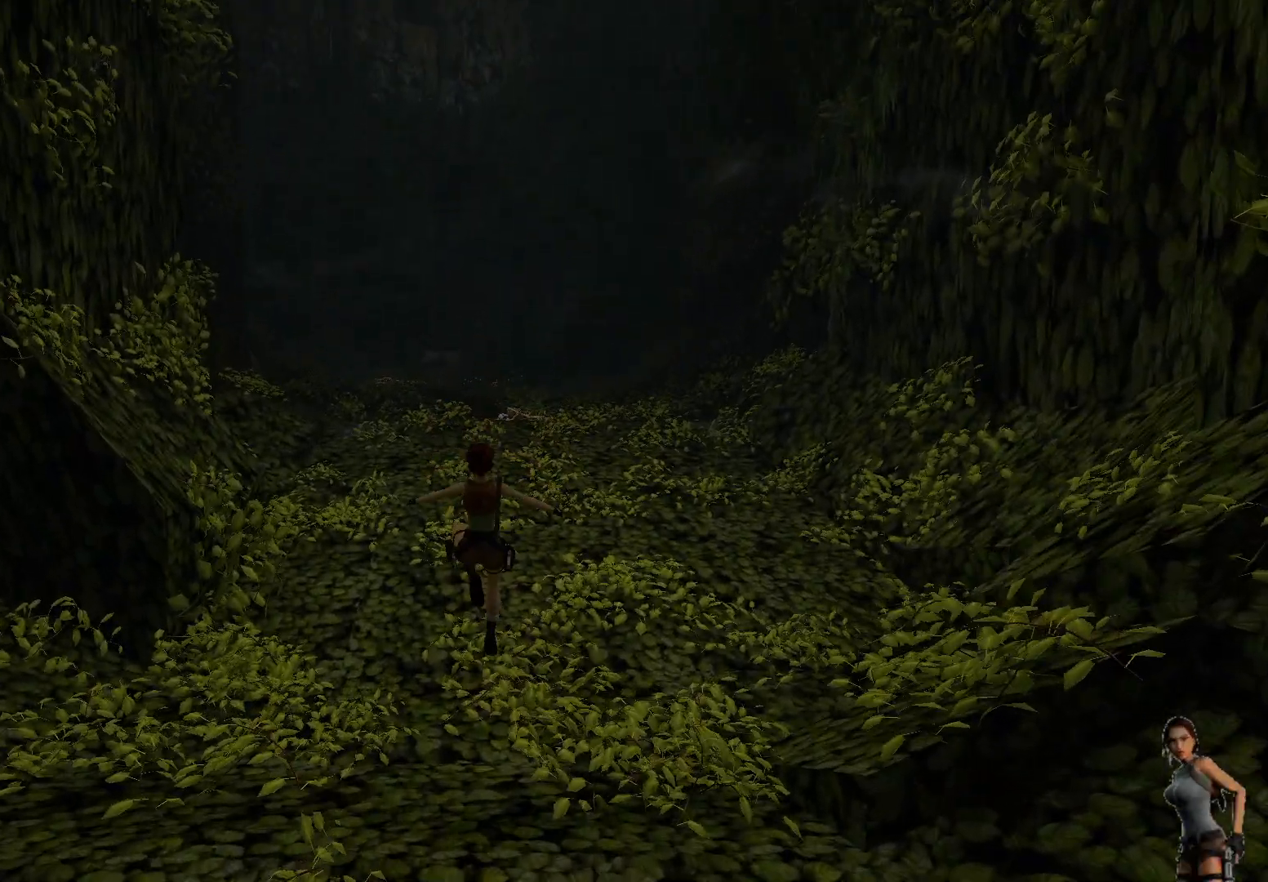
{"keys": ["alt"], "events": [[500, "alt", "down"]]}
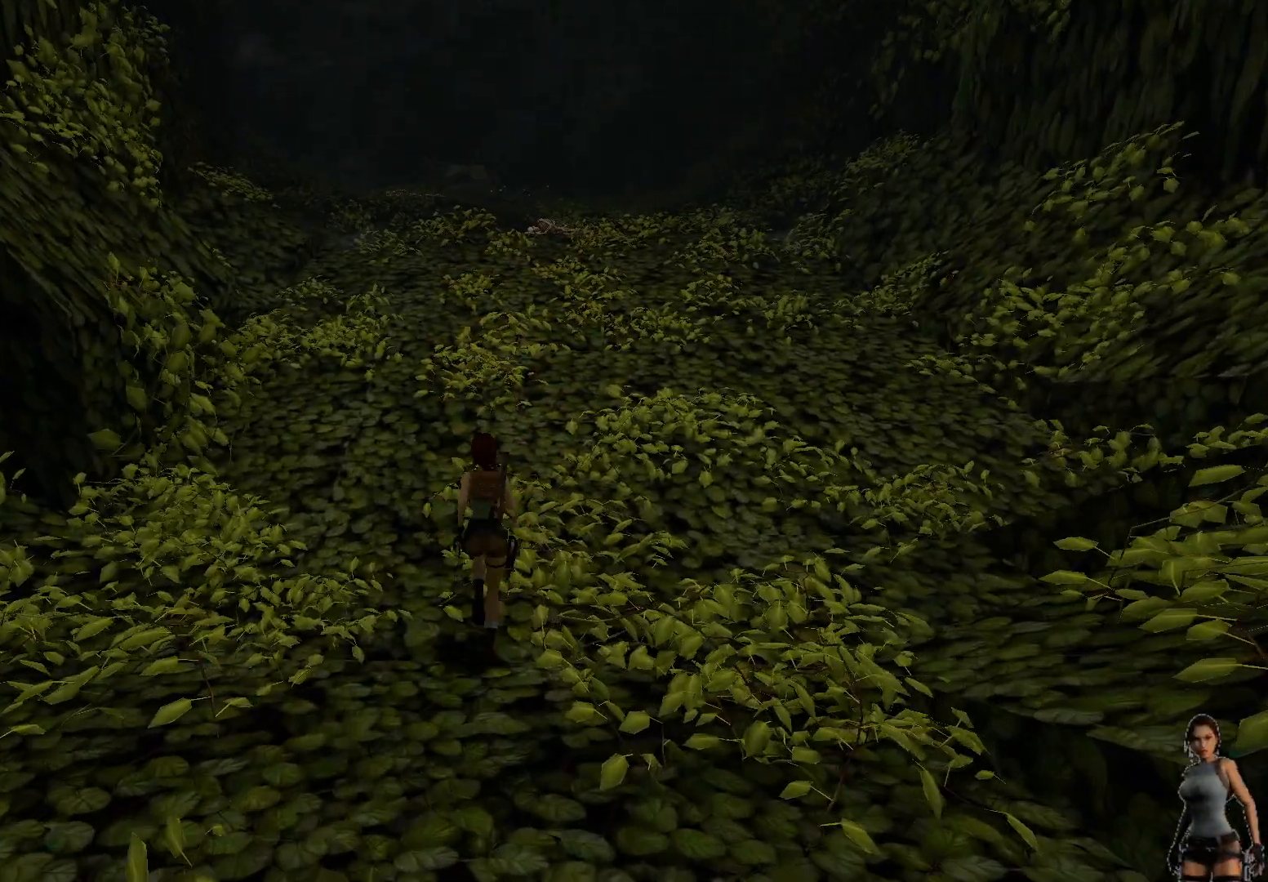
{"keys": ["alt"], "events": []}
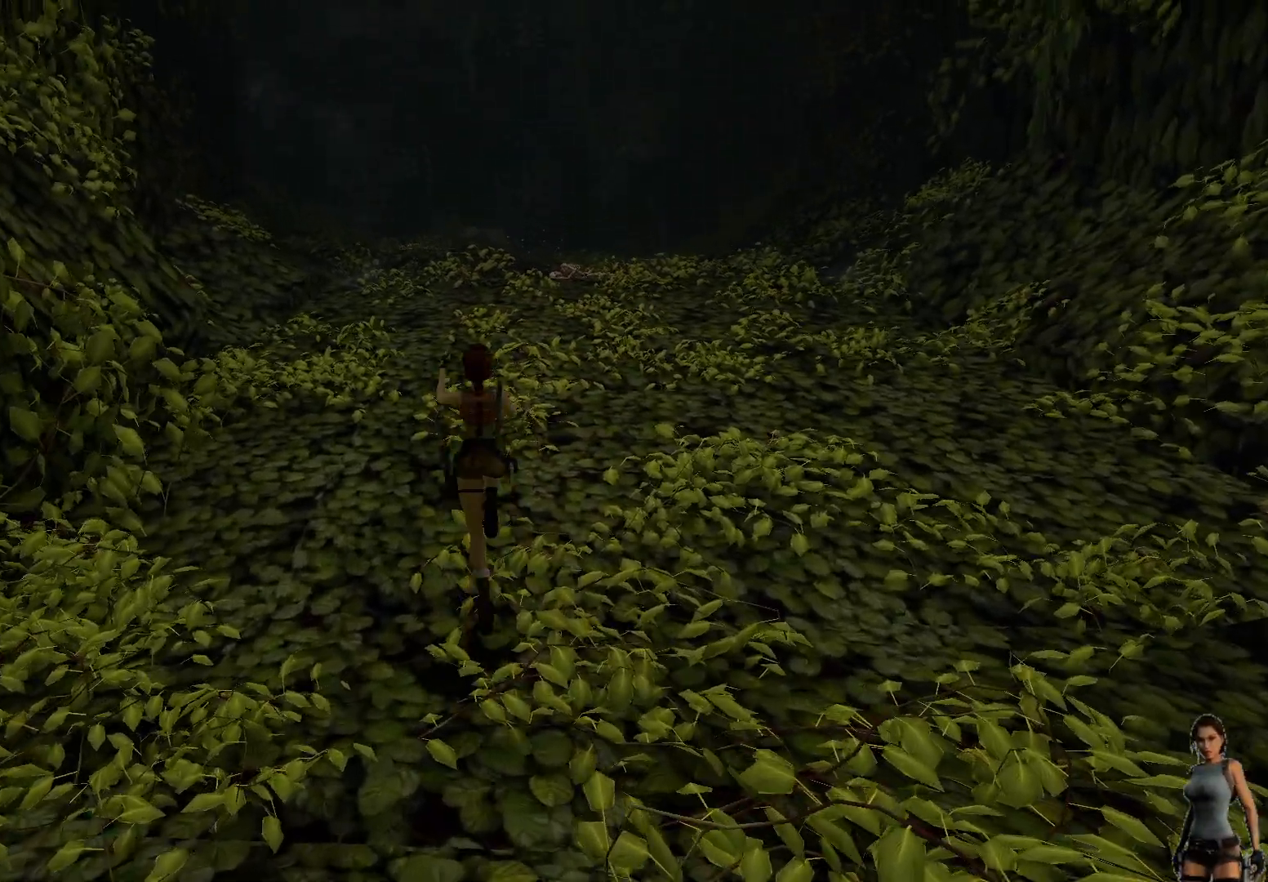
{"keys": ["alt"], "events": []}
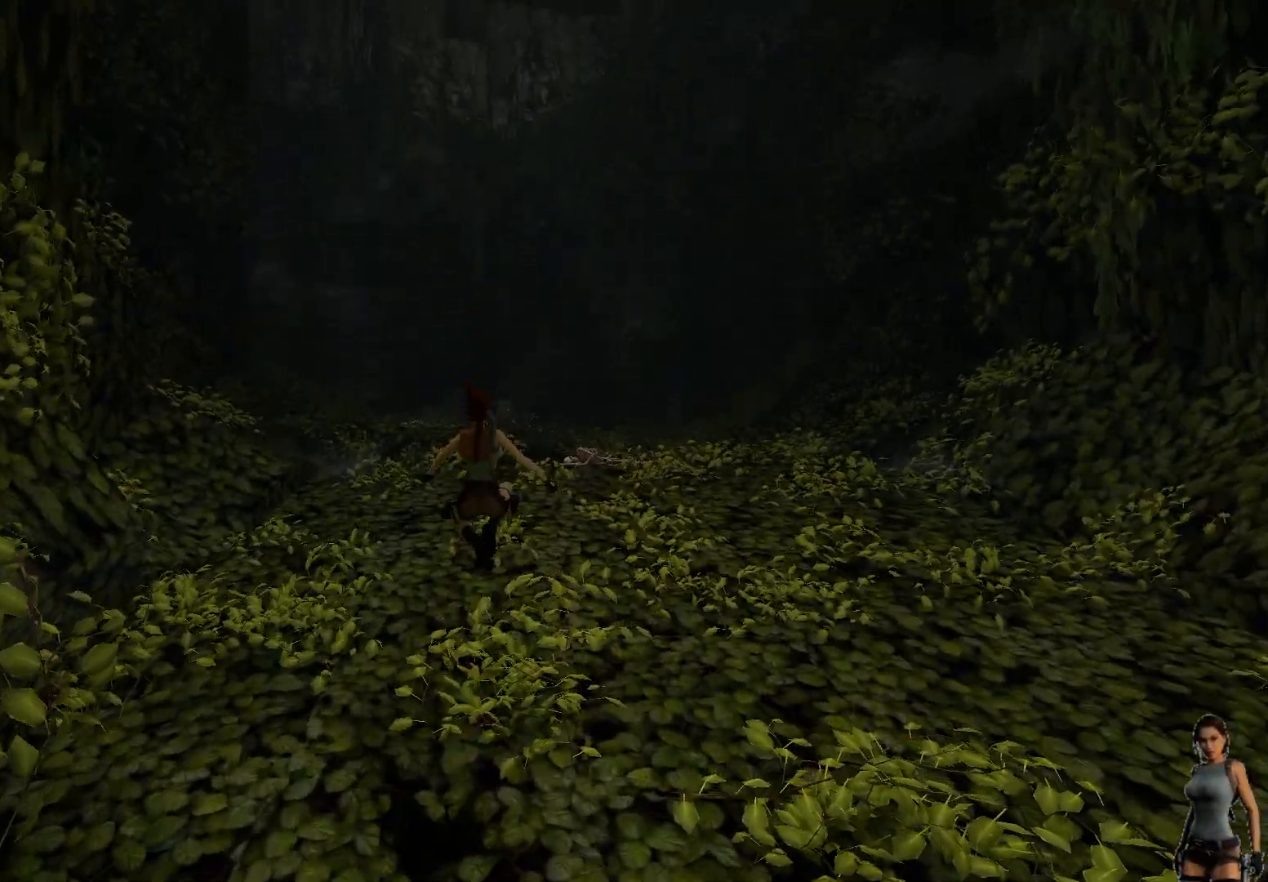
{"keys": [], "events": [[367, "alt", "up"]]}
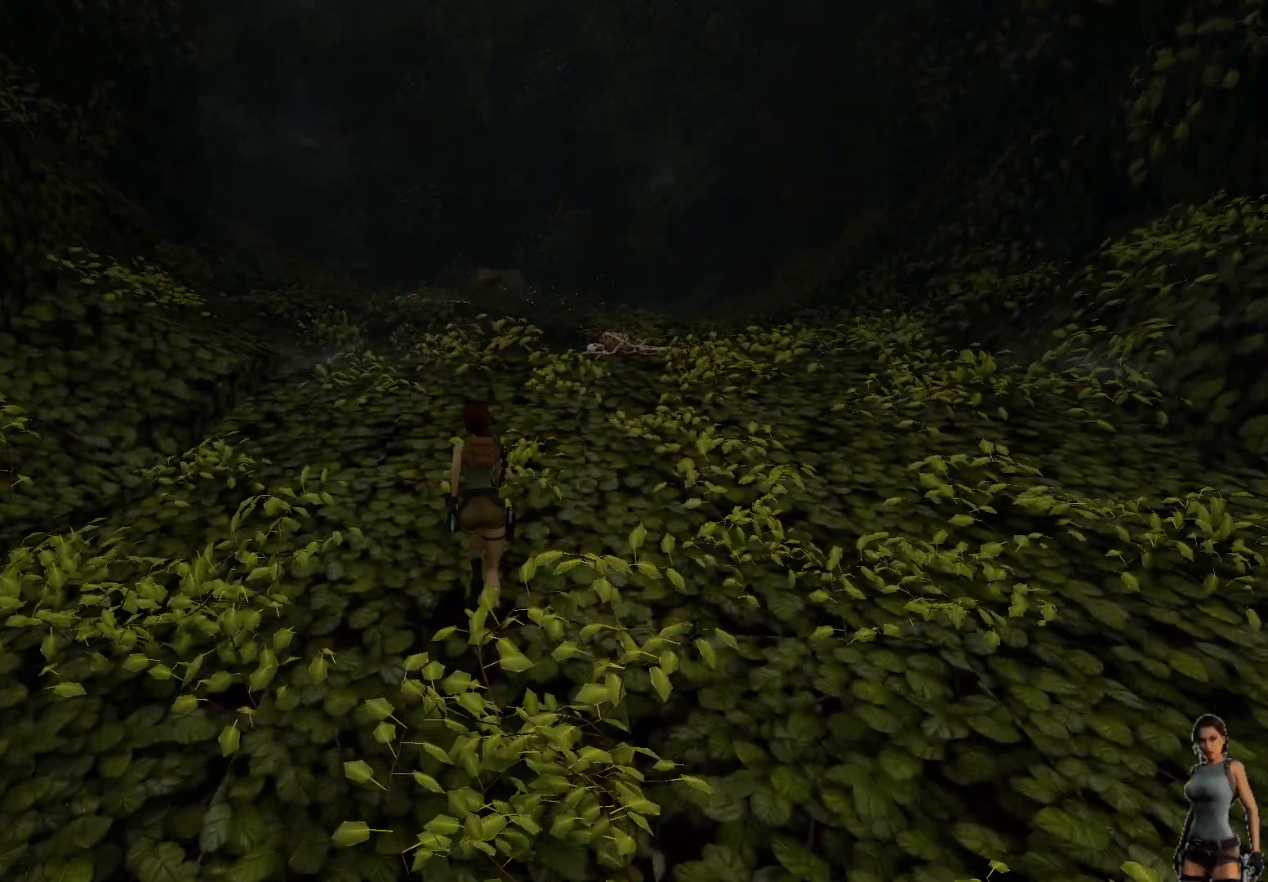
{"keys": ["alt"], "events": [[117, "alt", "down"]]}
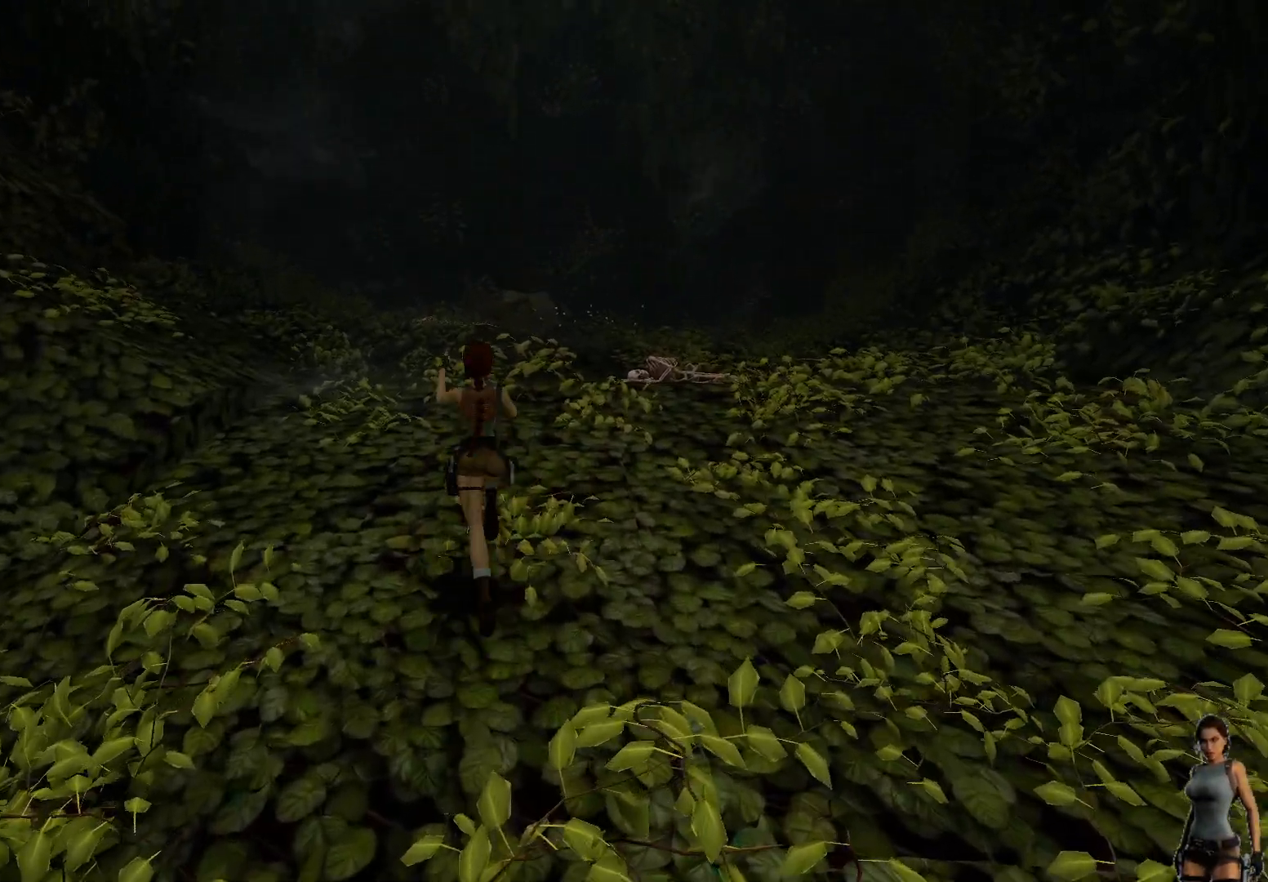
{"keys": ["alt"], "events": []}
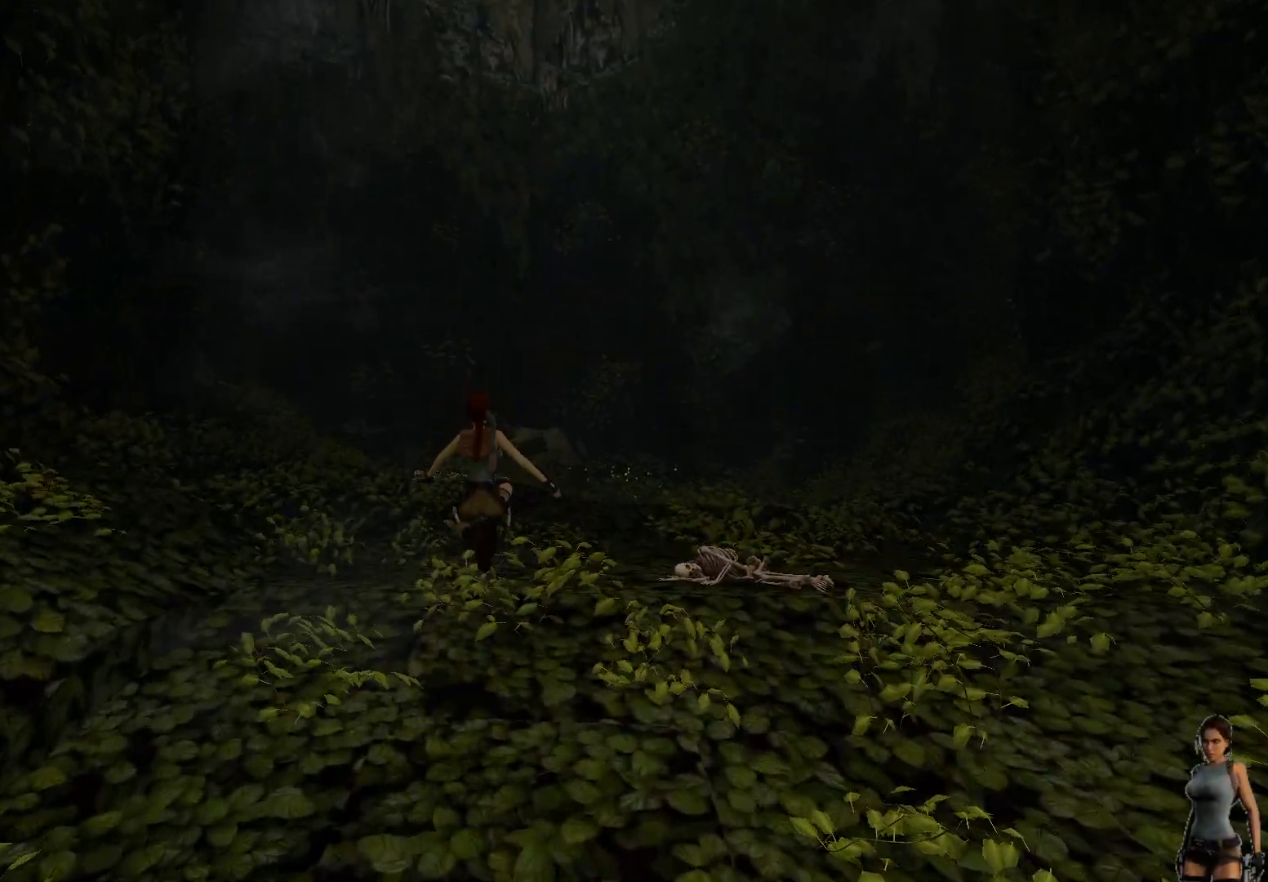
{"keys": [], "events": [[283, "alt", "up"]]}
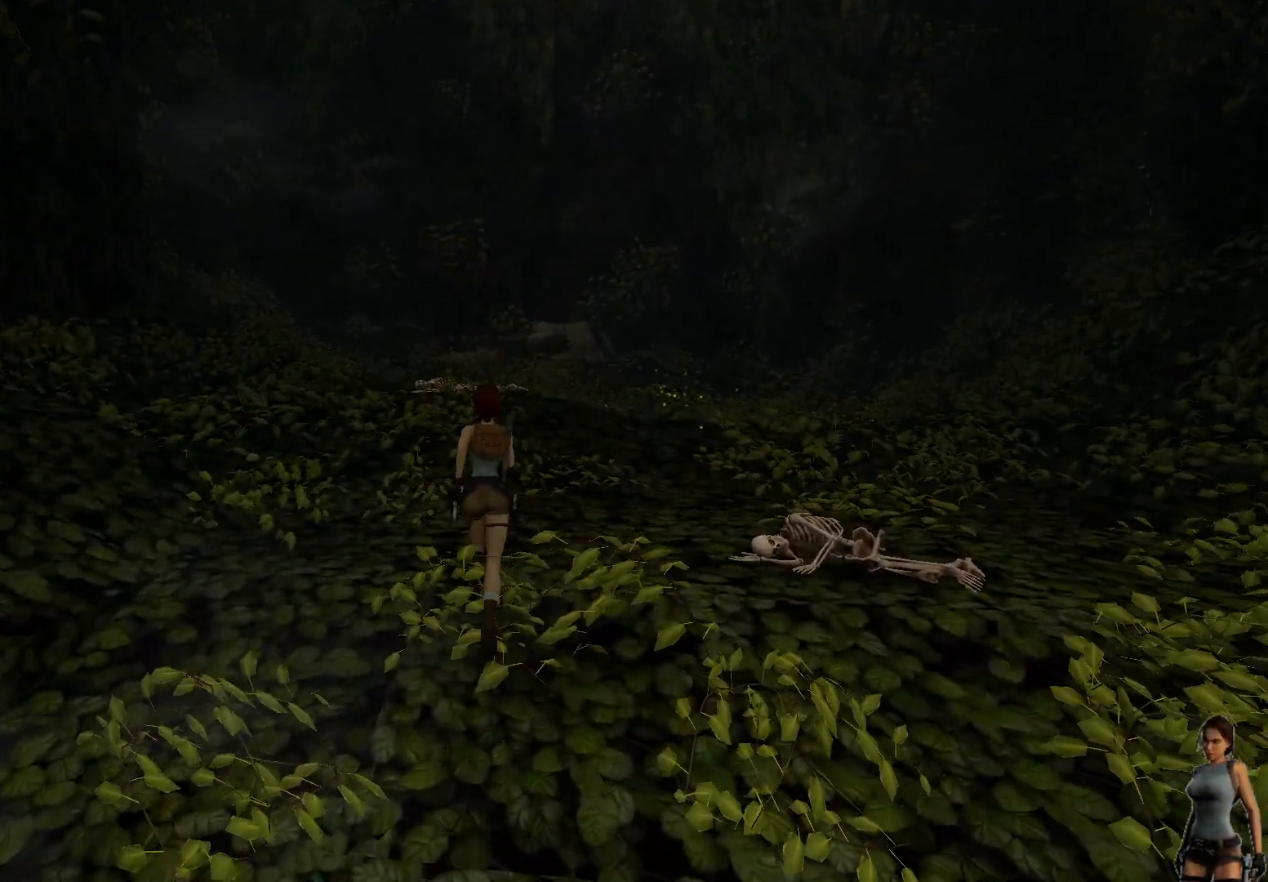
{"keys": ["alt"], "events": [[50, "alt", "down"]]}
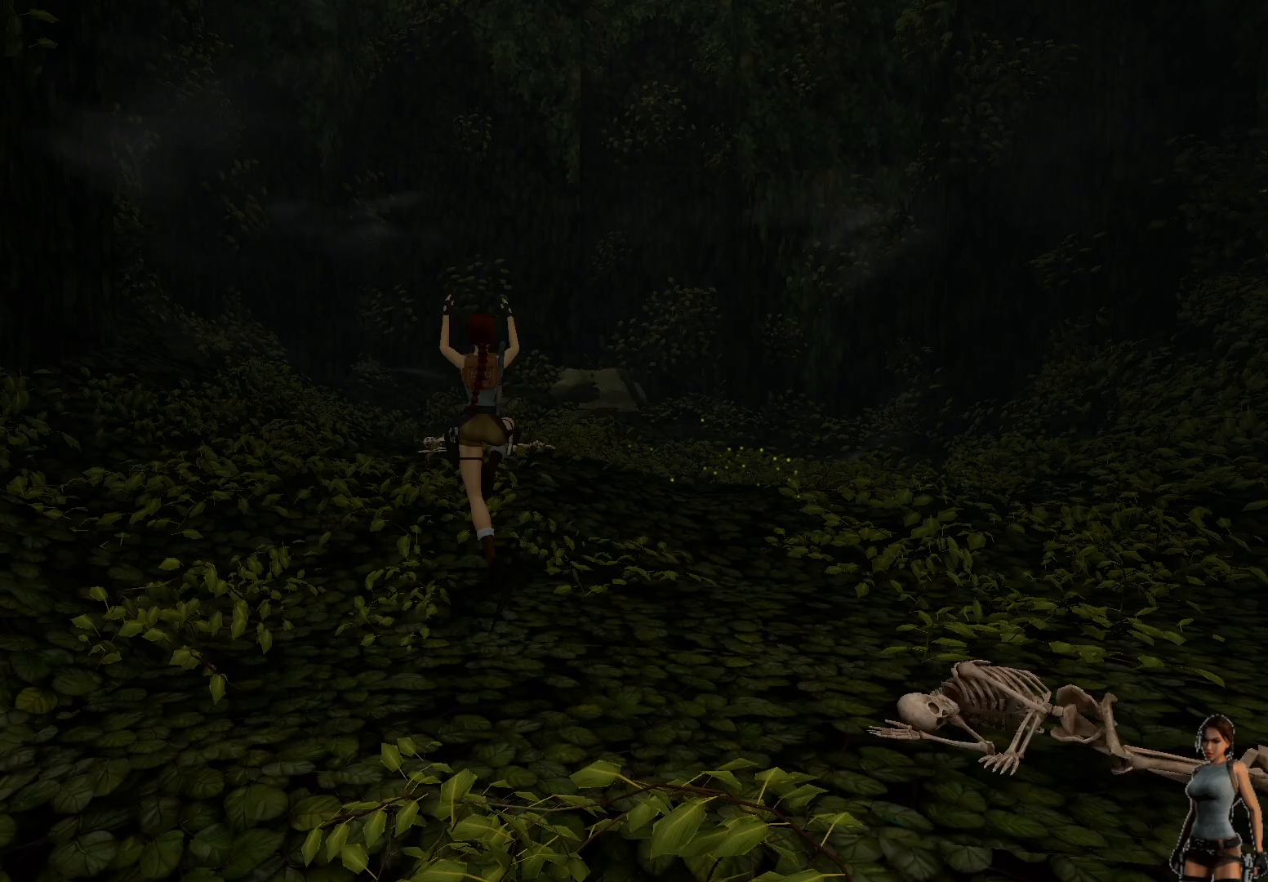
{"keys": ["alt"], "events": []}
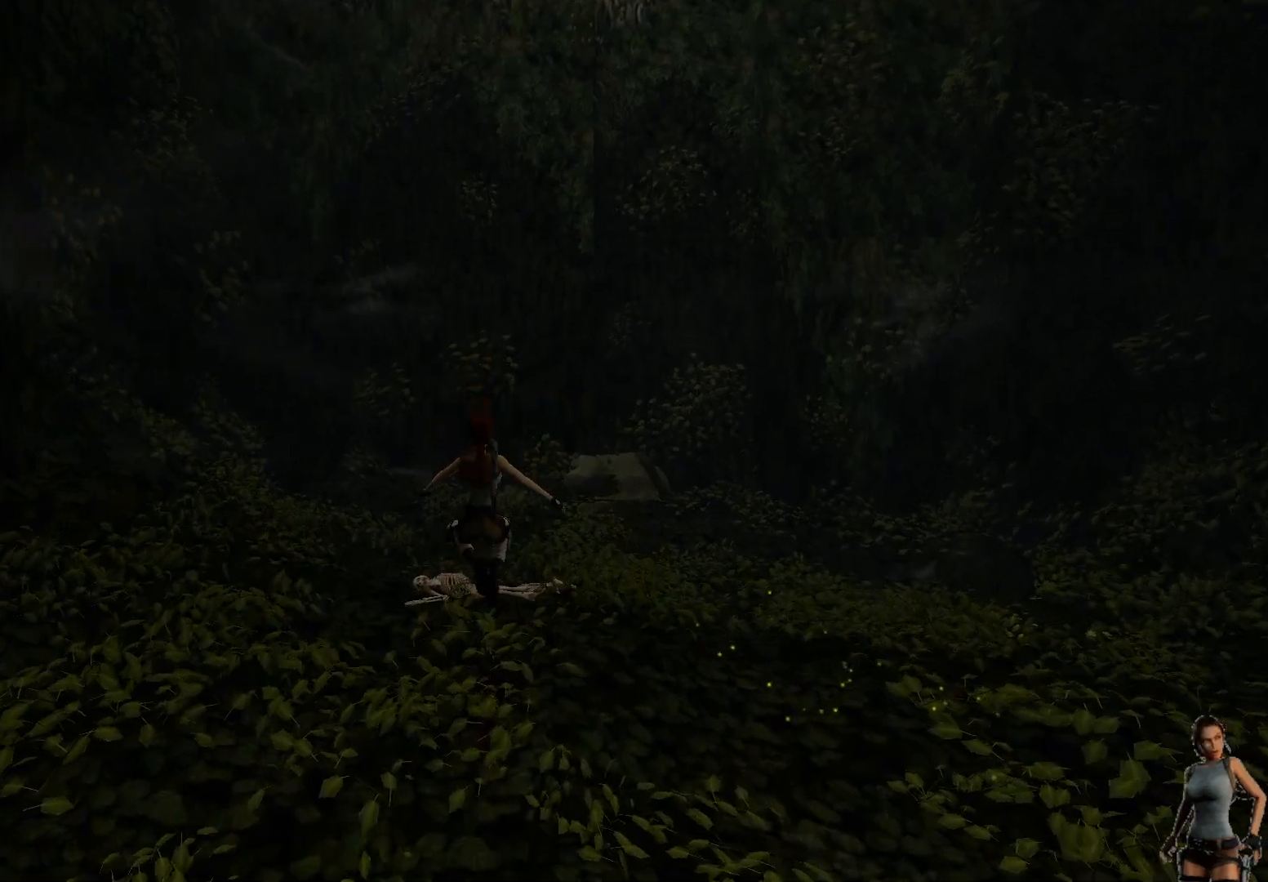
{"keys": [], "events": [[117, "alt", "up"]]}
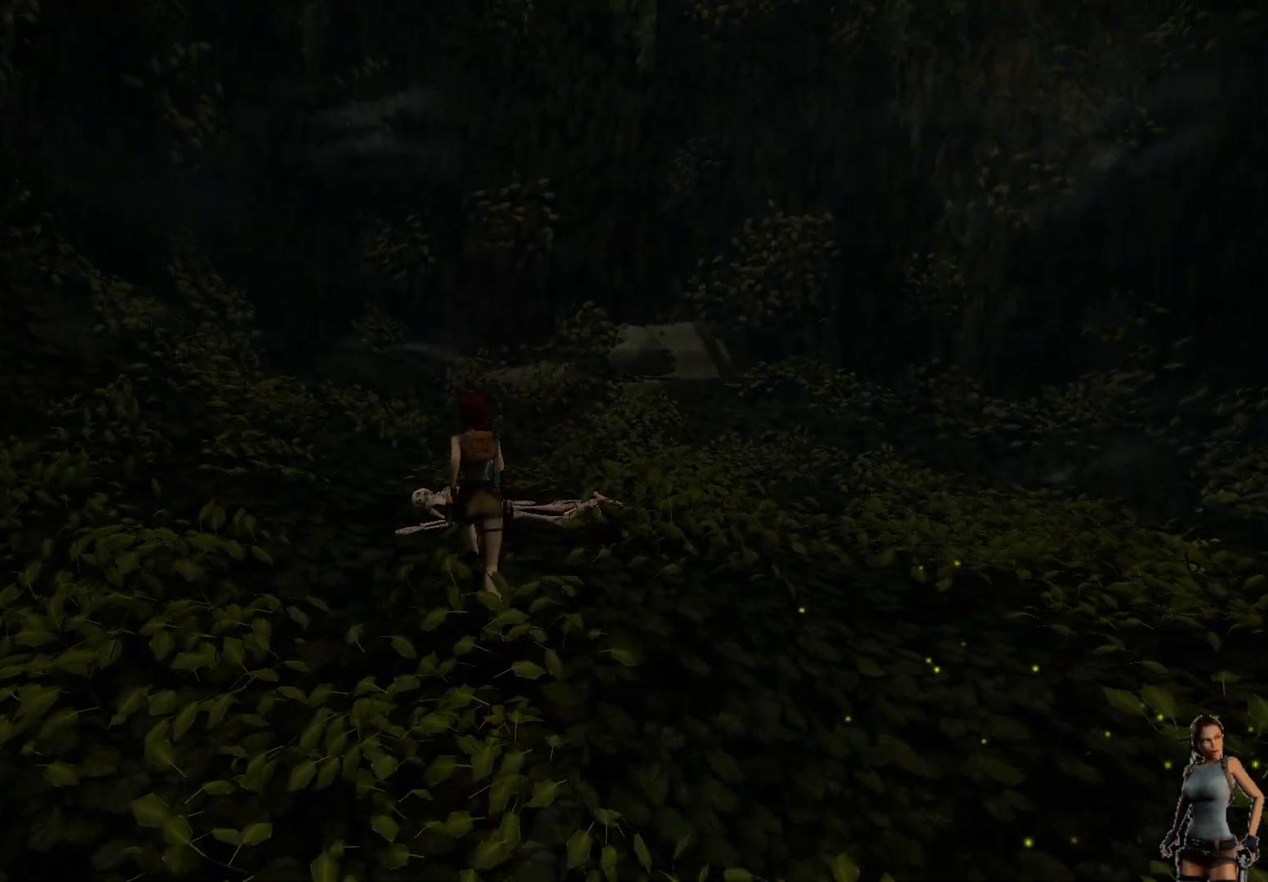
{"keys": ["alt"], "events": [[67, "alt", "down"]]}
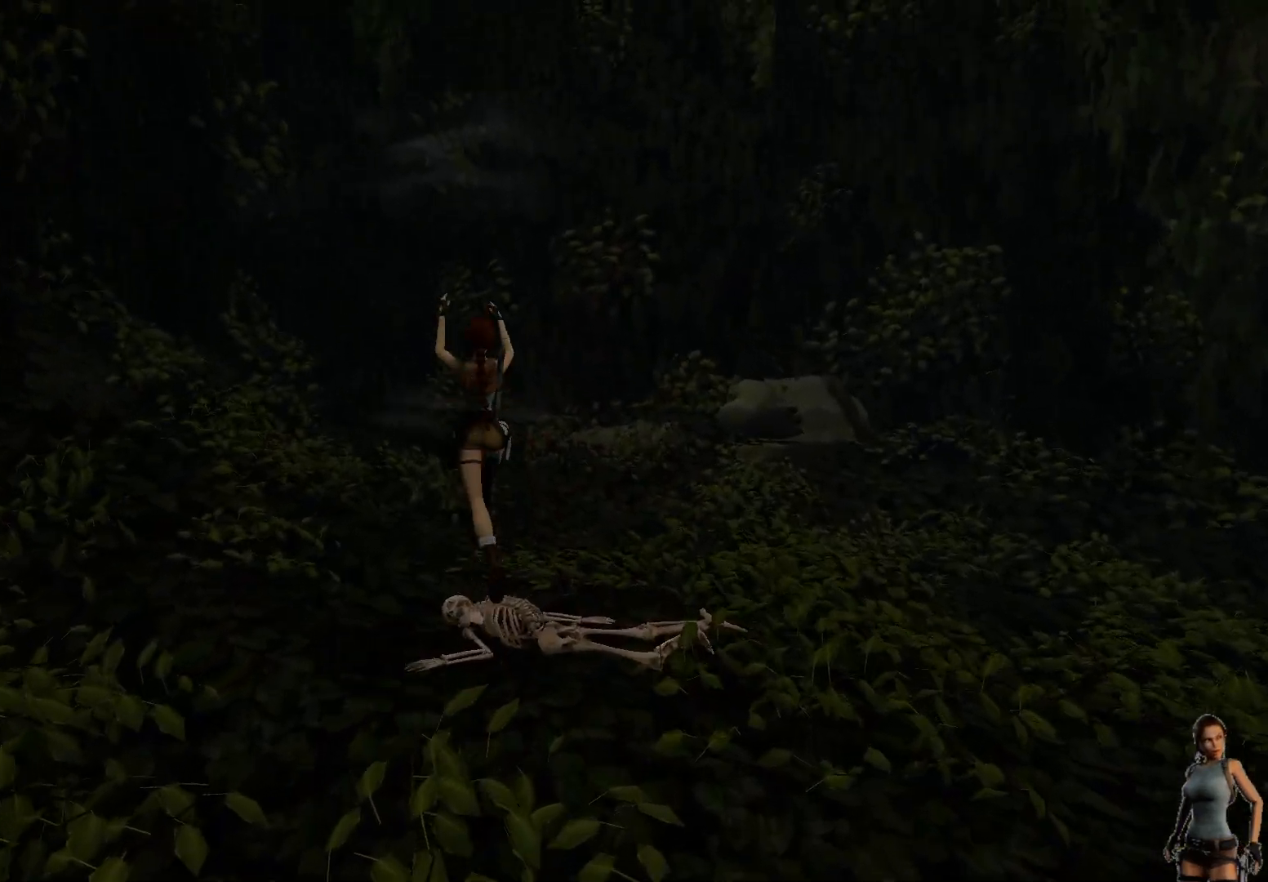
{"keys": ["alt"], "events": []}
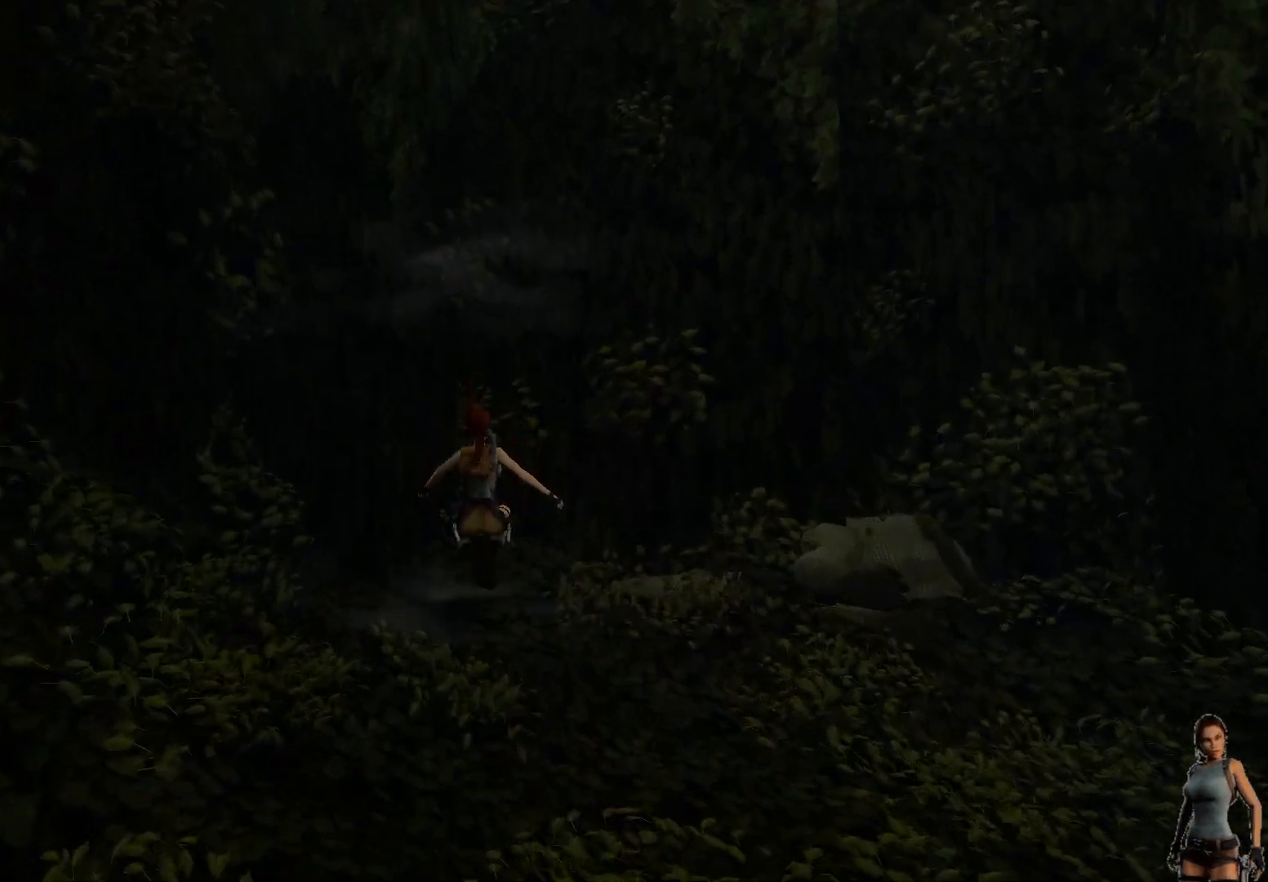
{"keys": [], "events": [[17, "alt", "up"]]}
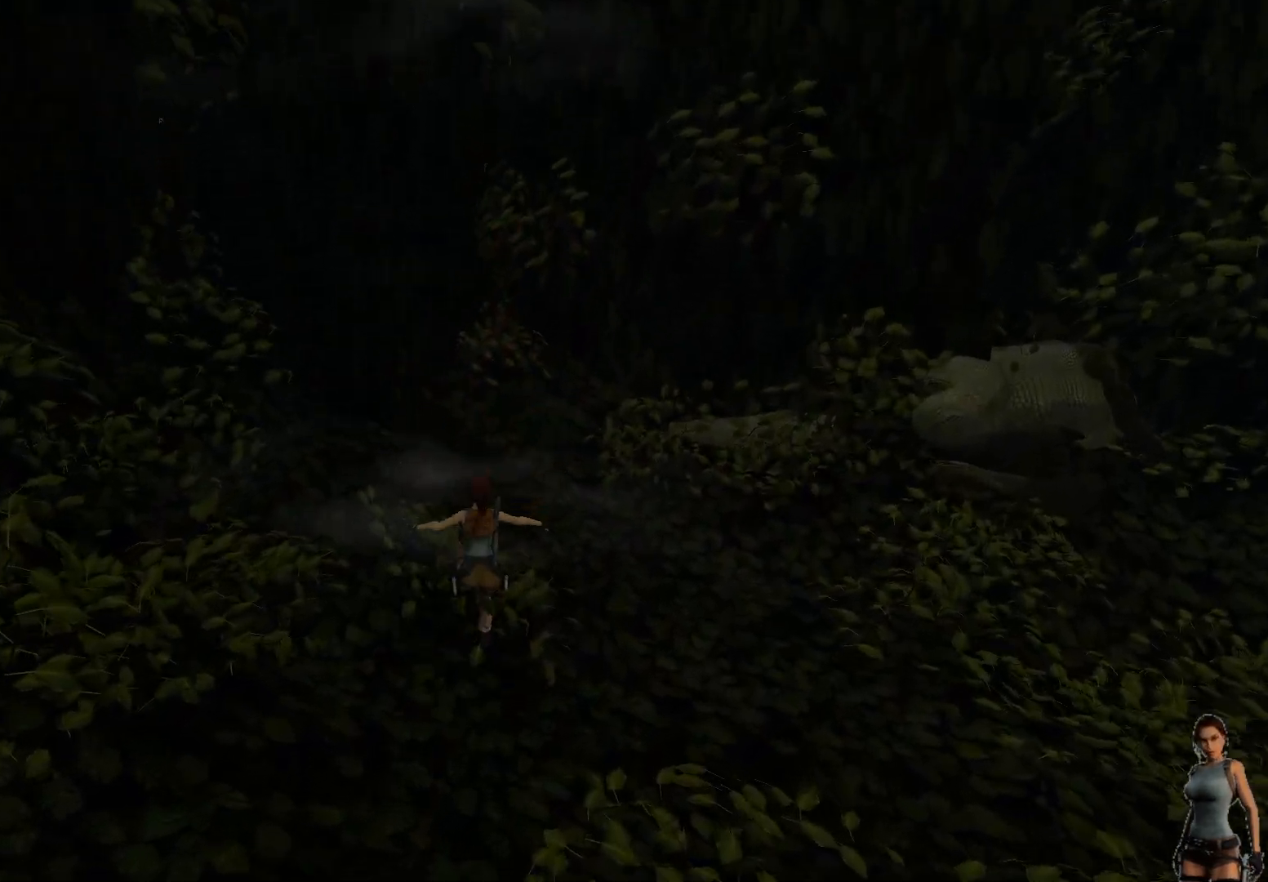
{"keys": [], "events": []}
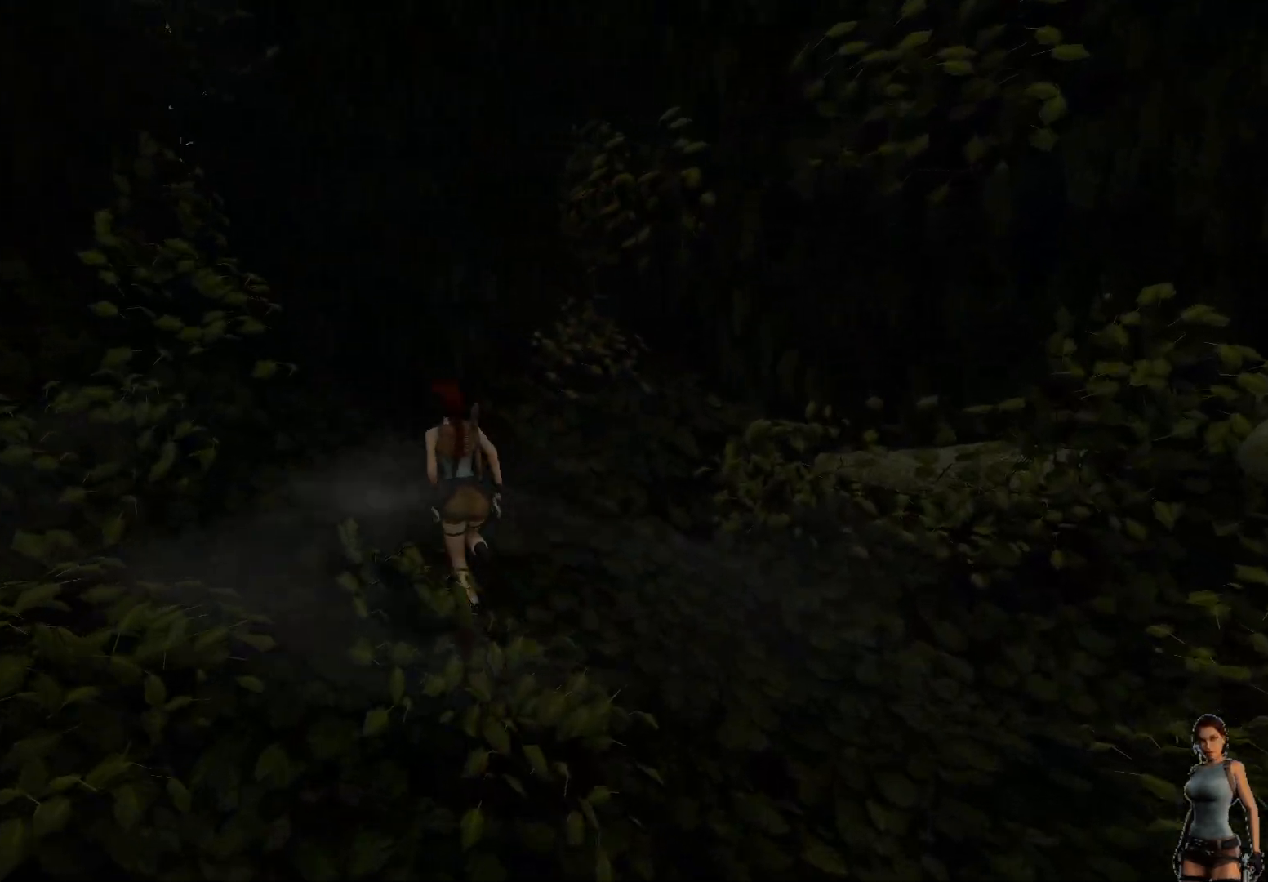
{"keys": [], "events": []}
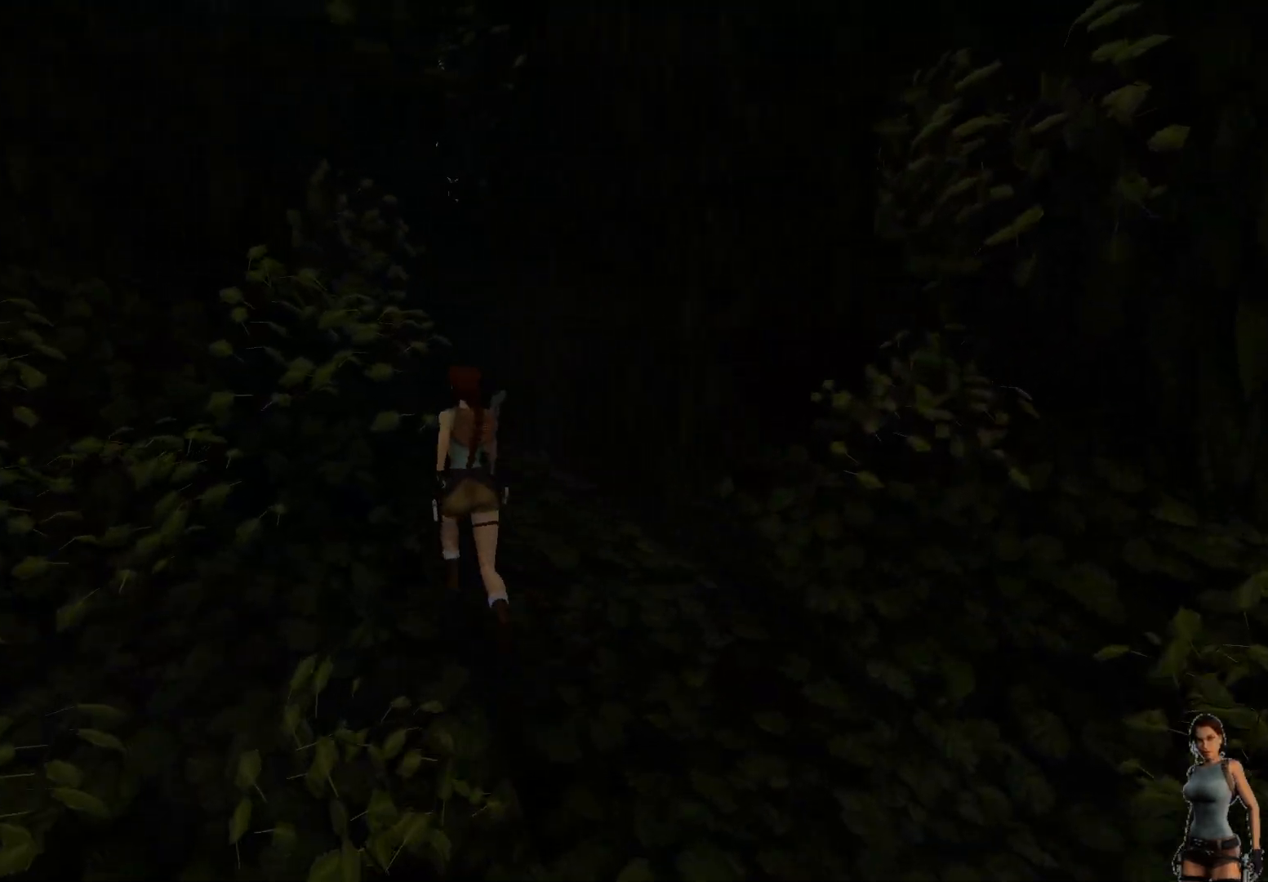
{"keys": [], "events": []}
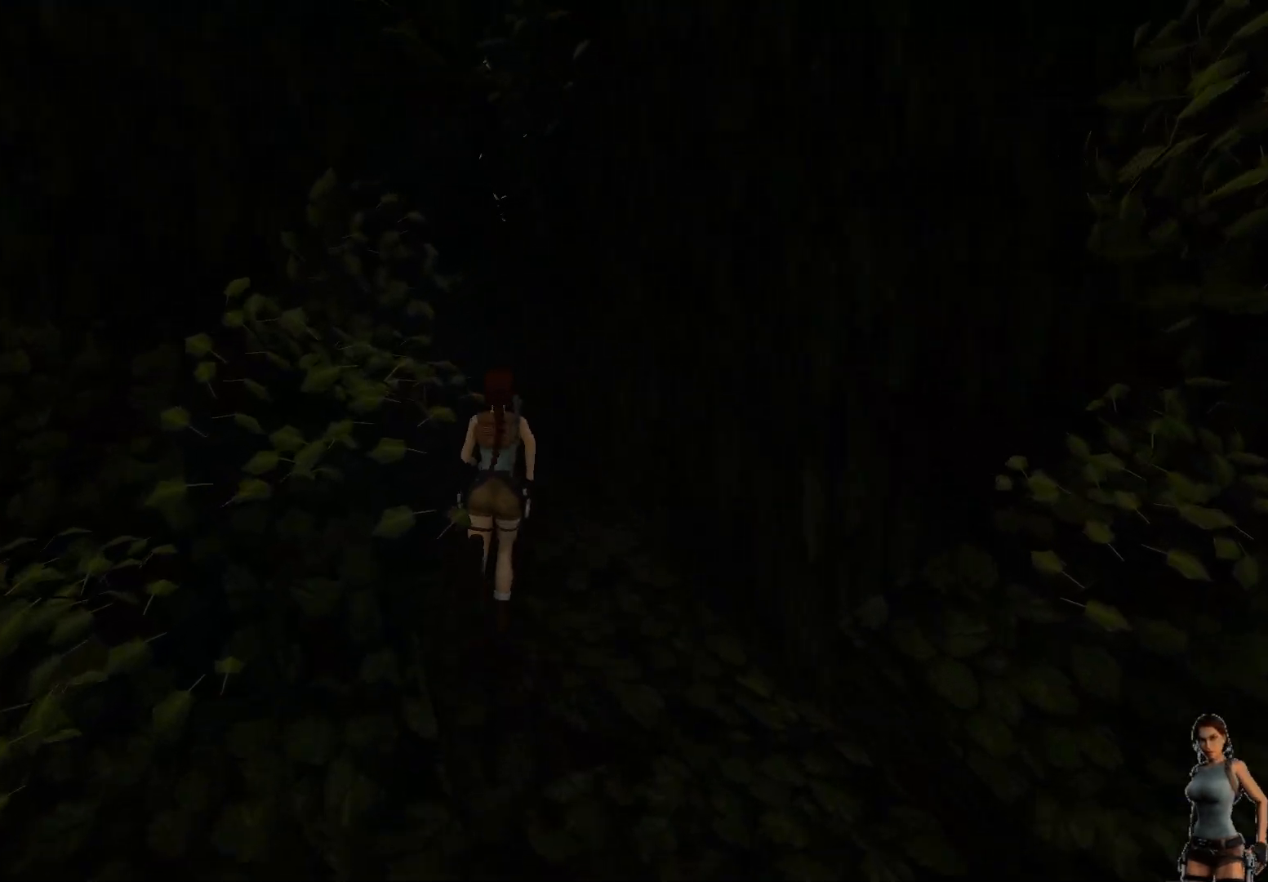
{"keys": ["space"], "events": [[483, "space", "down"]]}
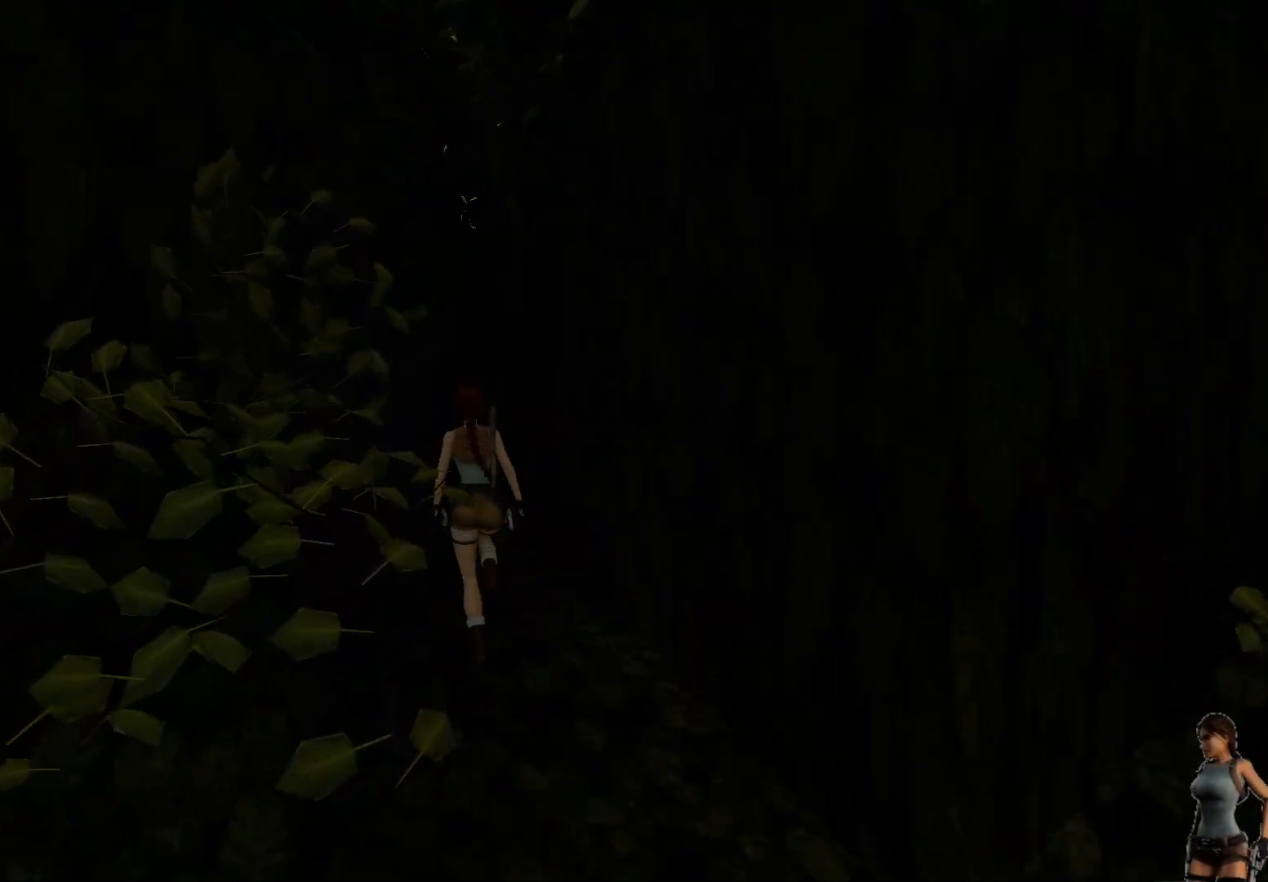
{"keys": ["ctrl"], "events": [[17, "space", "up"], [400, "ctrl", "down"]]}
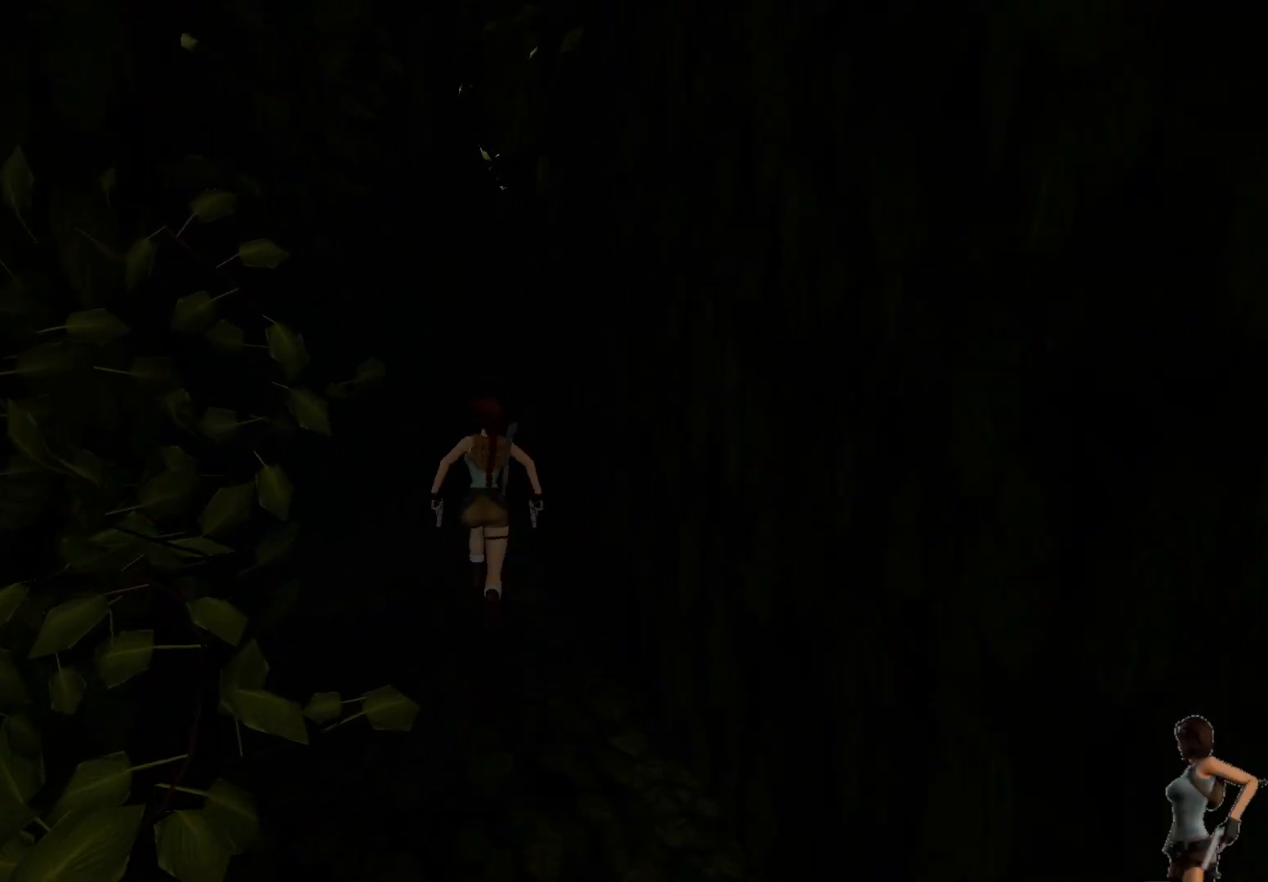
{"keys": ["ctrl"], "events": []}
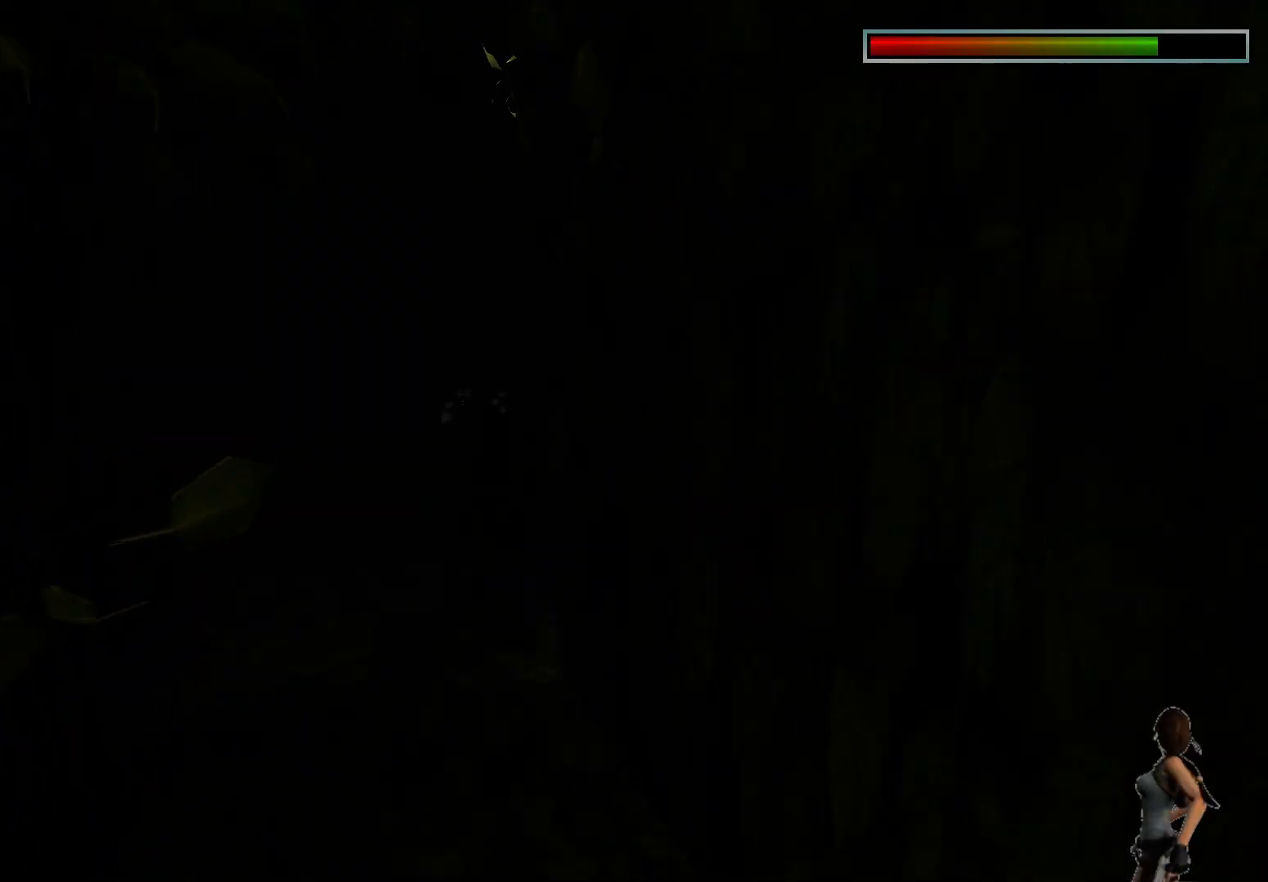
{"keys": ["ctrl"], "events": []}
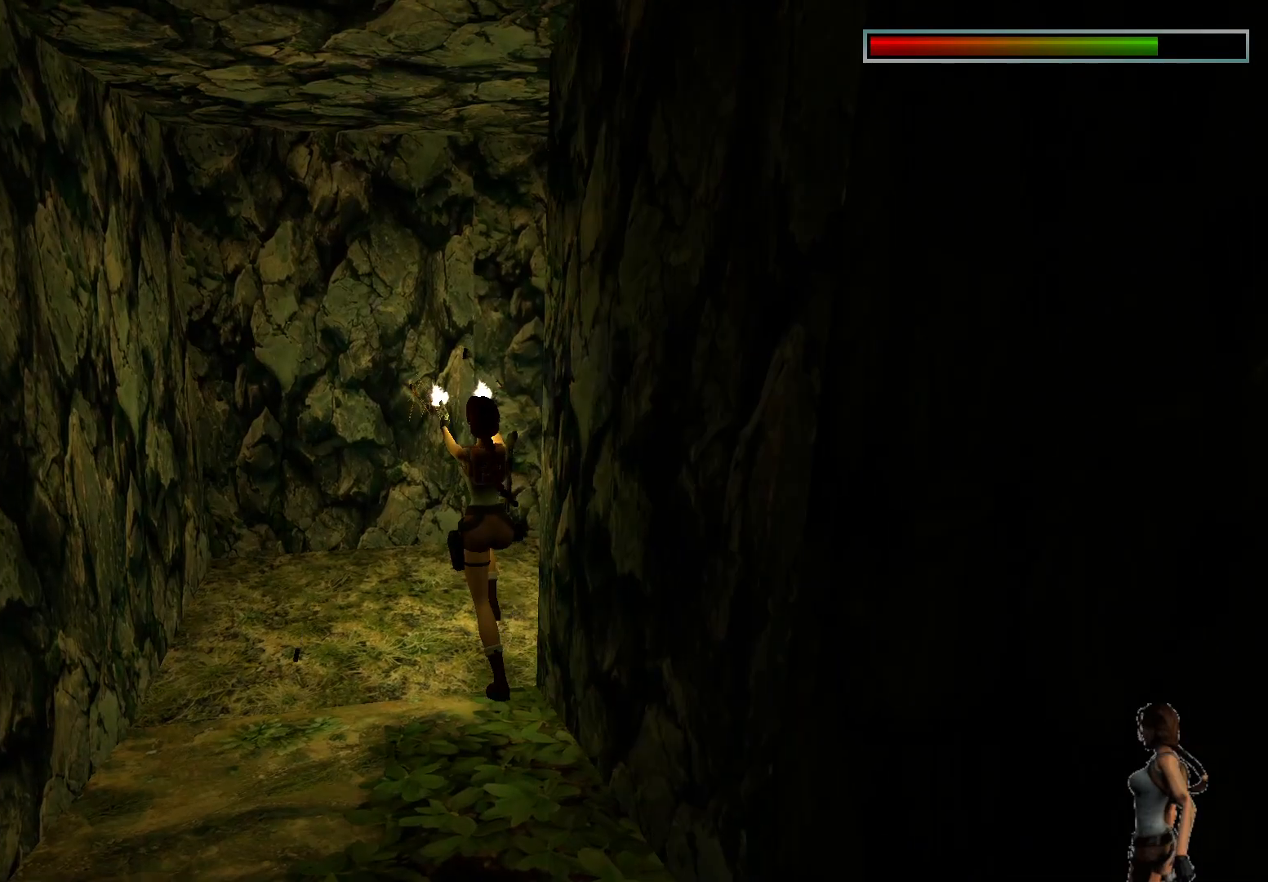
{"keys": ["ctrl"], "events": []}
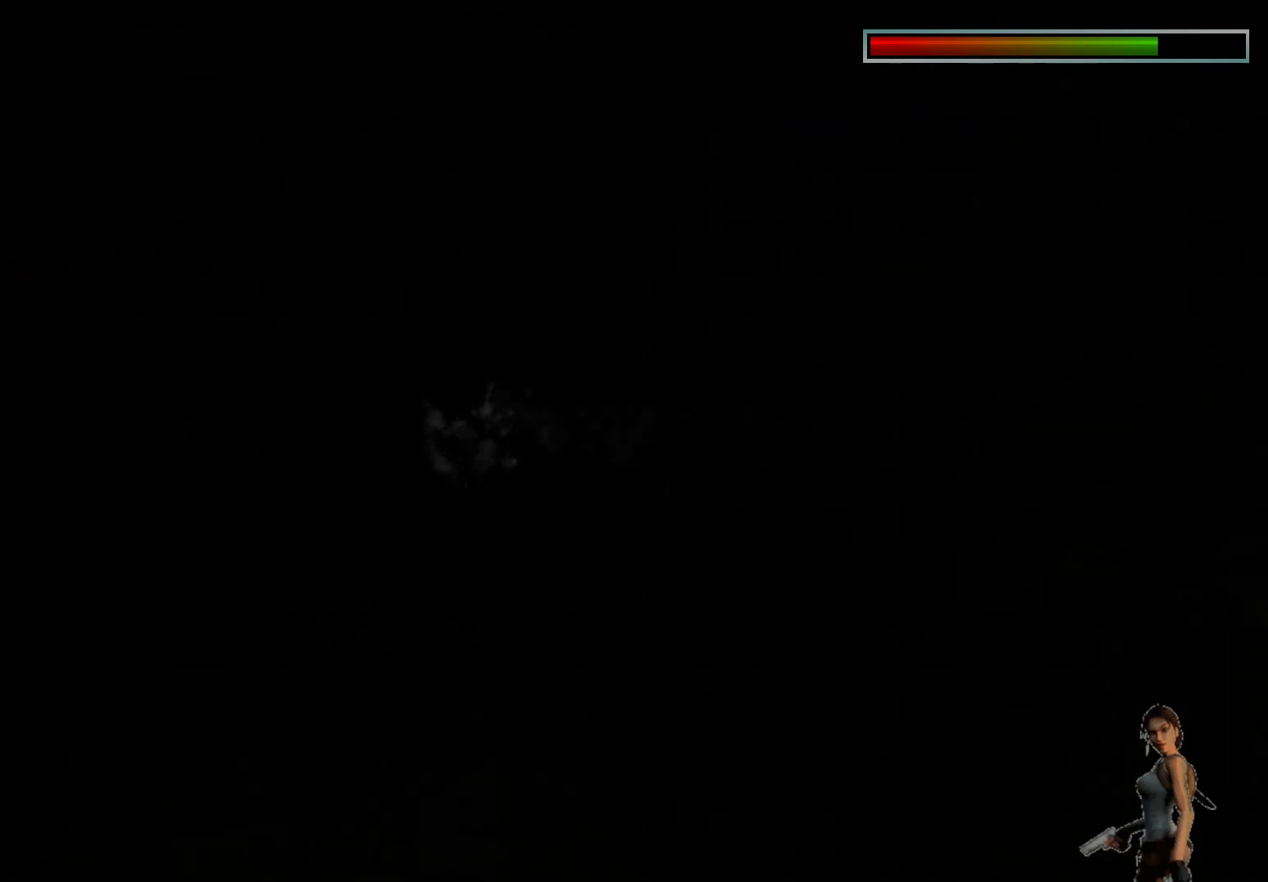
{"keys": ["ctrl"], "events": []}